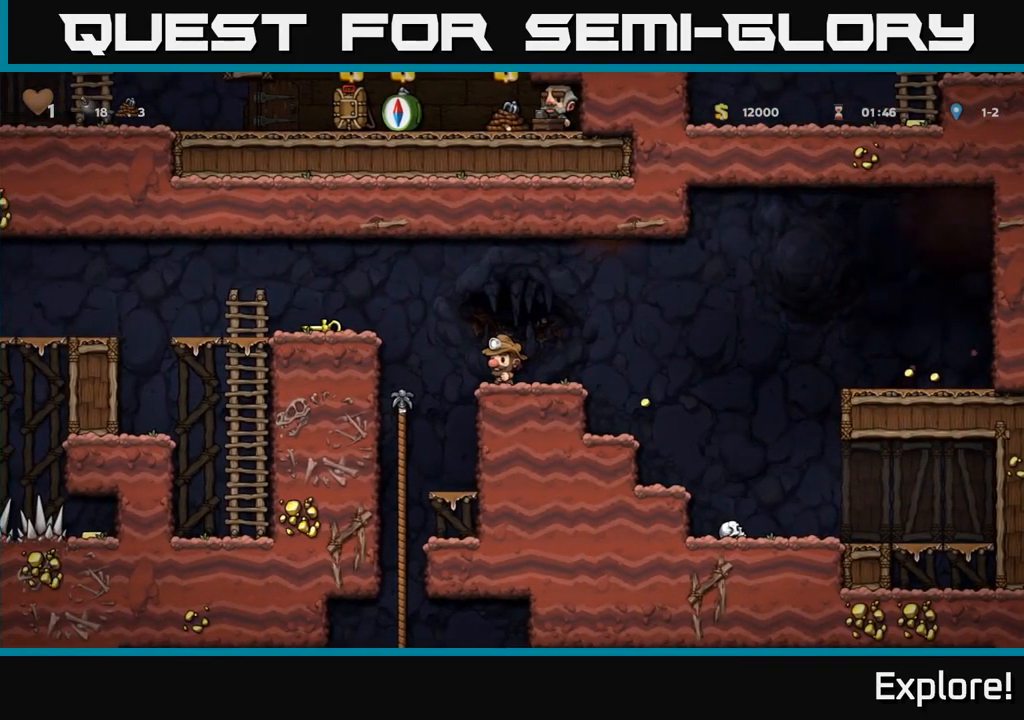
Gameplay with a controller (Xbox layout); each line is a JSON object with the inputs held at the frame after it. "events" lists button and stick changes between this image and that frame as [ms after this image, input, new state], when the widget could be followed in between. Not read: left_stick.
{"buttons": [], "right_stick": "center", "events": [[17, "DPAD_RIGHT", "down"], [67, "DPAD_RIGHT", "up"], [366, "DPAD_LEFT", "down"], [433, "DPAD_LEFT", "up"]]}
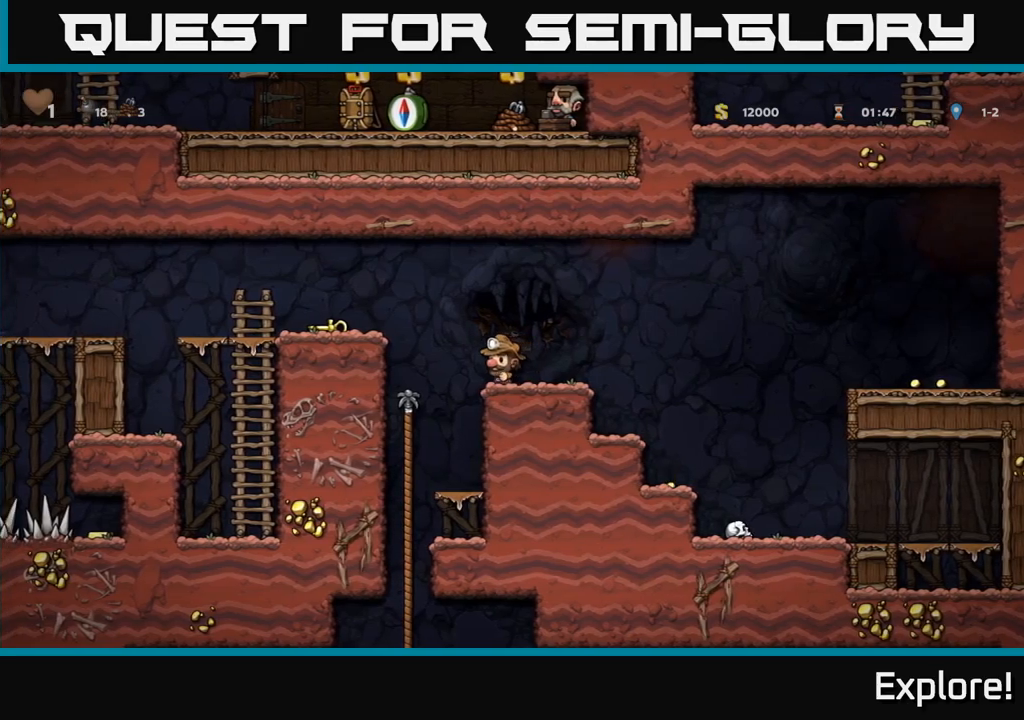
{"buttons": ["L1", "DPAD_DOWN"], "right_stick": "center", "events": [[50, "DPAD_RIGHT", "down"], [100, "DPAD_RIGHT", "up"], [367, "DPAD_DOWN", "down"], [467, "L1", "down"]]}
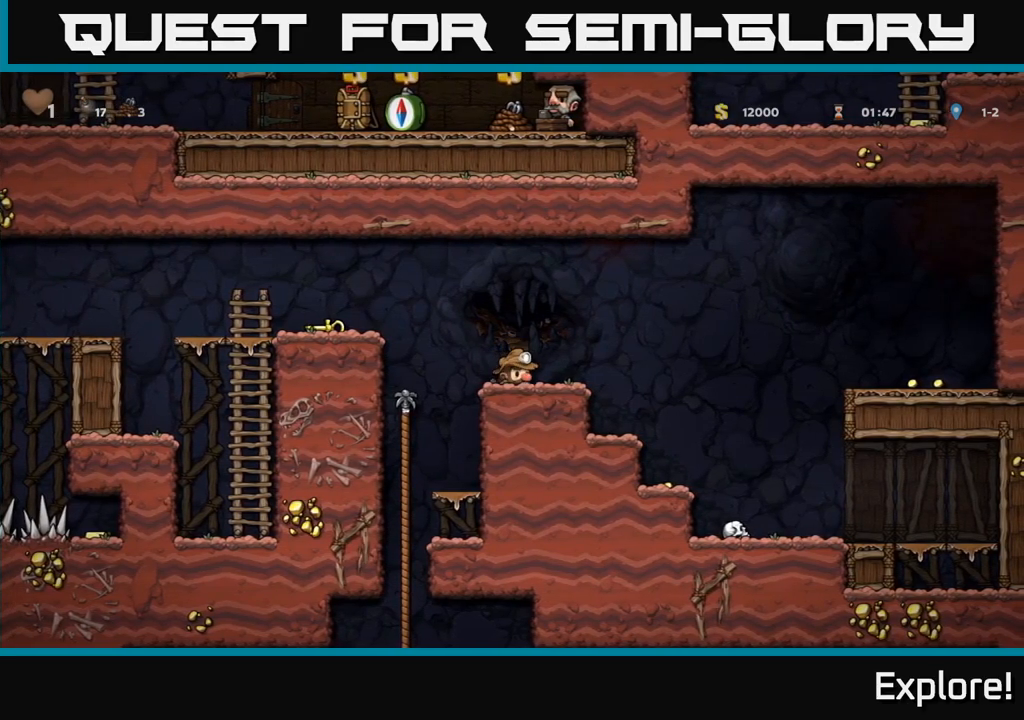
{"buttons": [], "right_stick": "center", "events": [[84, "DPAD_DOWN", "up"], [84, "L1", "up"], [184, "DPAD_RIGHT", "down"], [300, "DPAD_DOWN", "down"], [317, "DPAD_RIGHT", "up"], [384, "X", "down"], [467, "DPAD_DOWN", "up"], [467, "X", "up"]]}
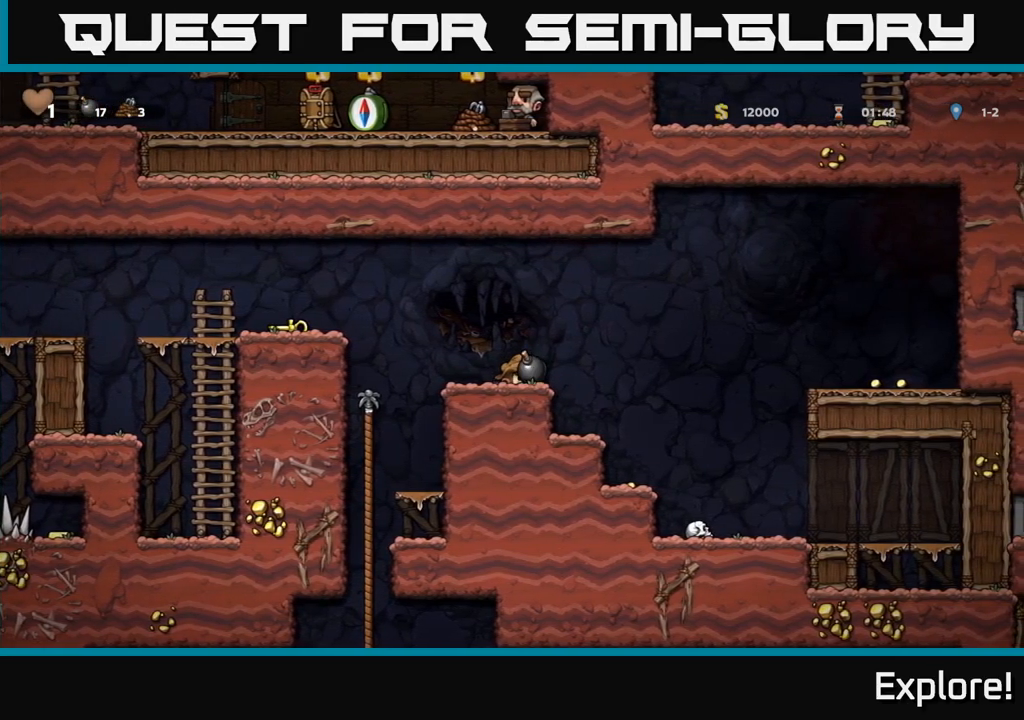
{"buttons": [], "right_stick": "center", "events": [[100, "DPAD_RIGHT", "down"], [217, "DPAD_RIGHT", "up"]]}
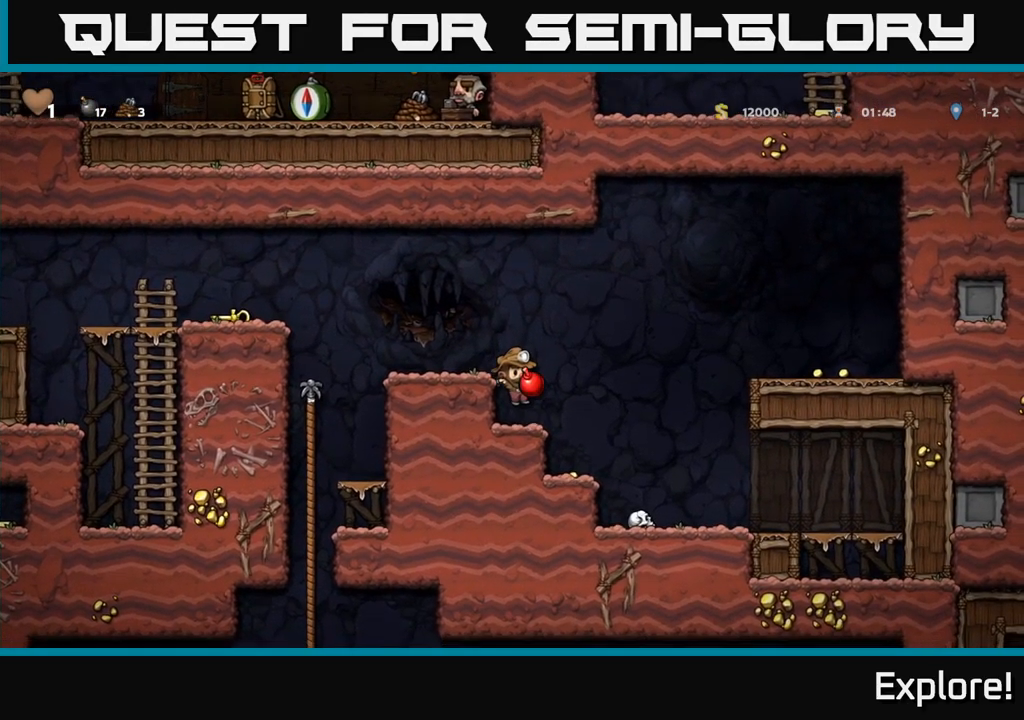
{"buttons": [], "right_stick": "center", "events": []}
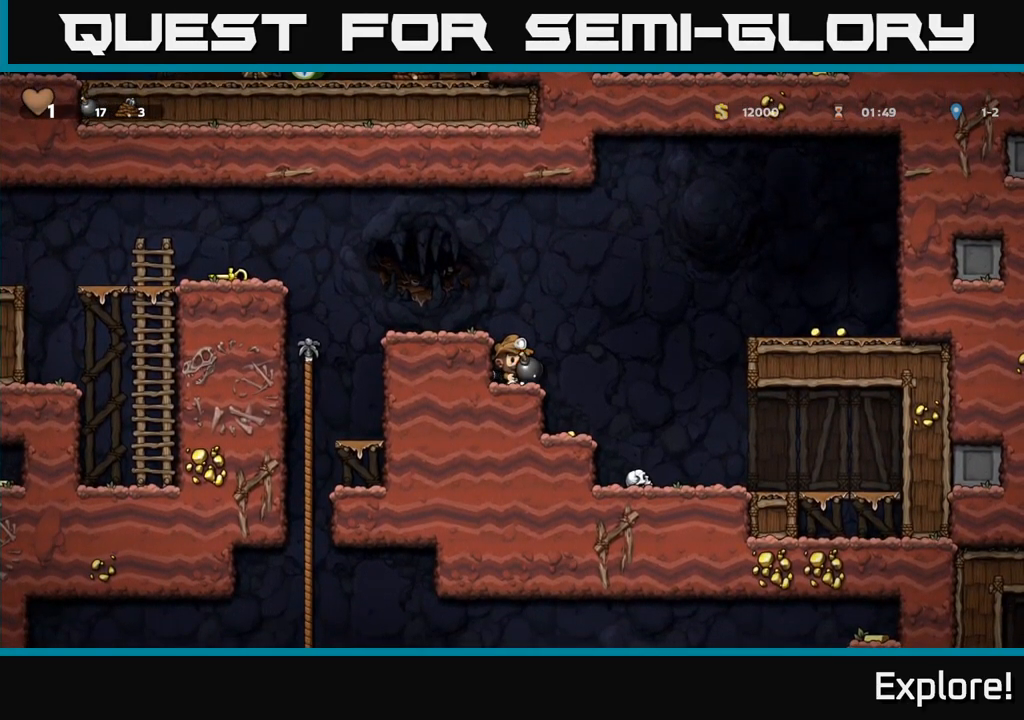
{"buttons": ["A", "DPAD_UP"], "right_stick": "center", "events": [[417, "DPAD_UP", "down"], [450, "A", "down"]]}
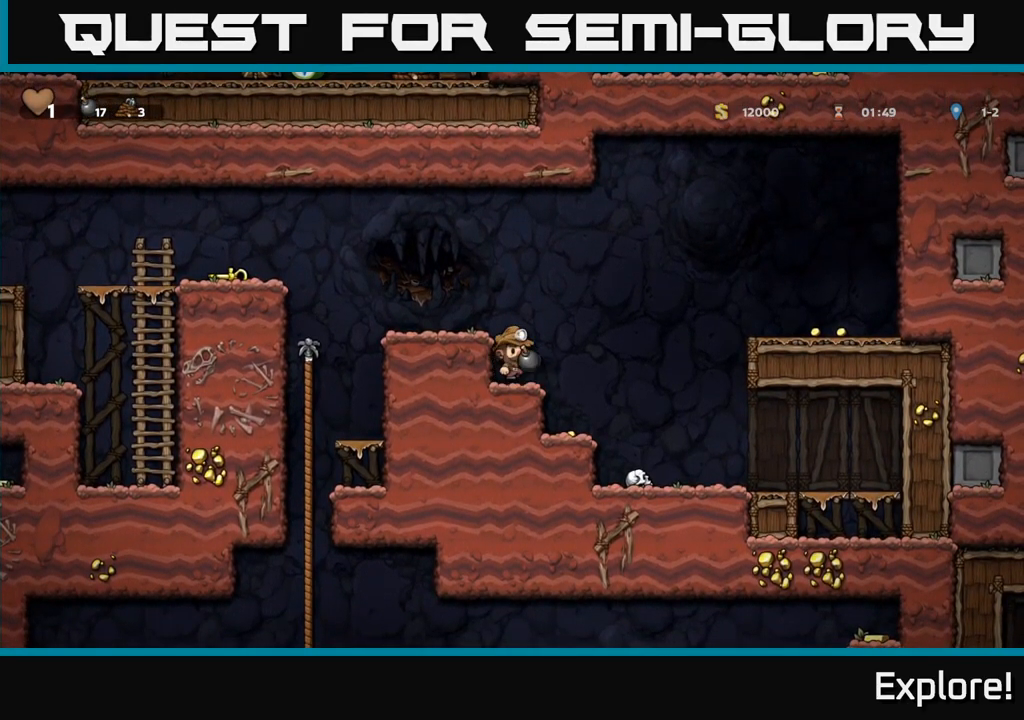
{"buttons": [], "right_stick": "center", "events": [[84, "A", "up"], [200, "X", "down"], [317, "X", "up"], [484, "DPAD_UP", "up"]]}
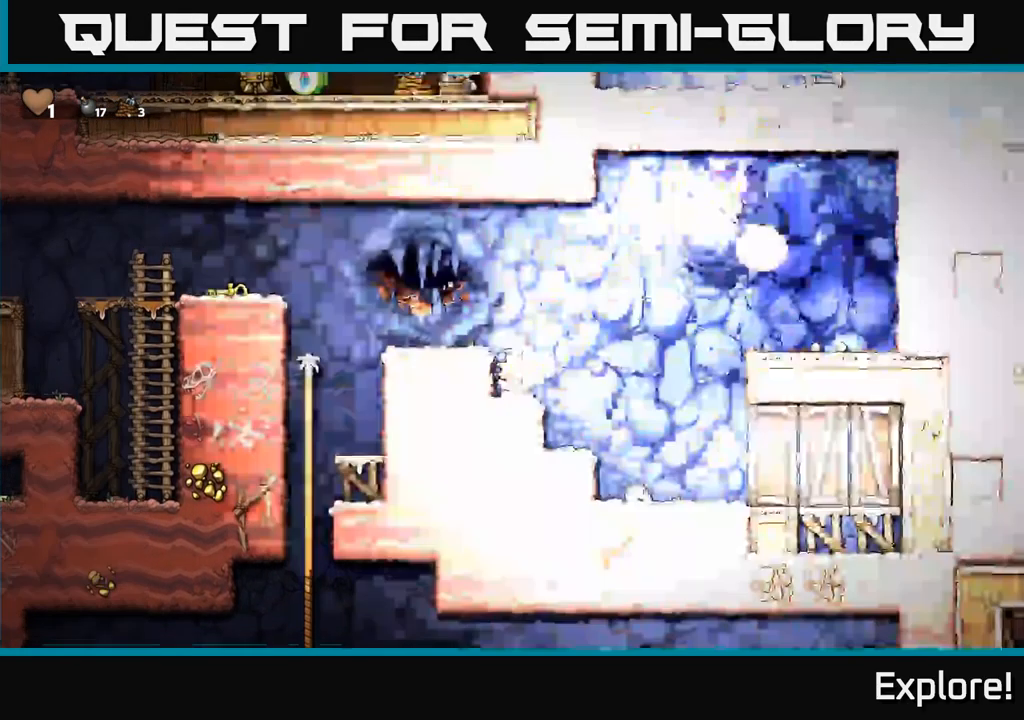
{"buttons": [], "right_stick": "center", "events": []}
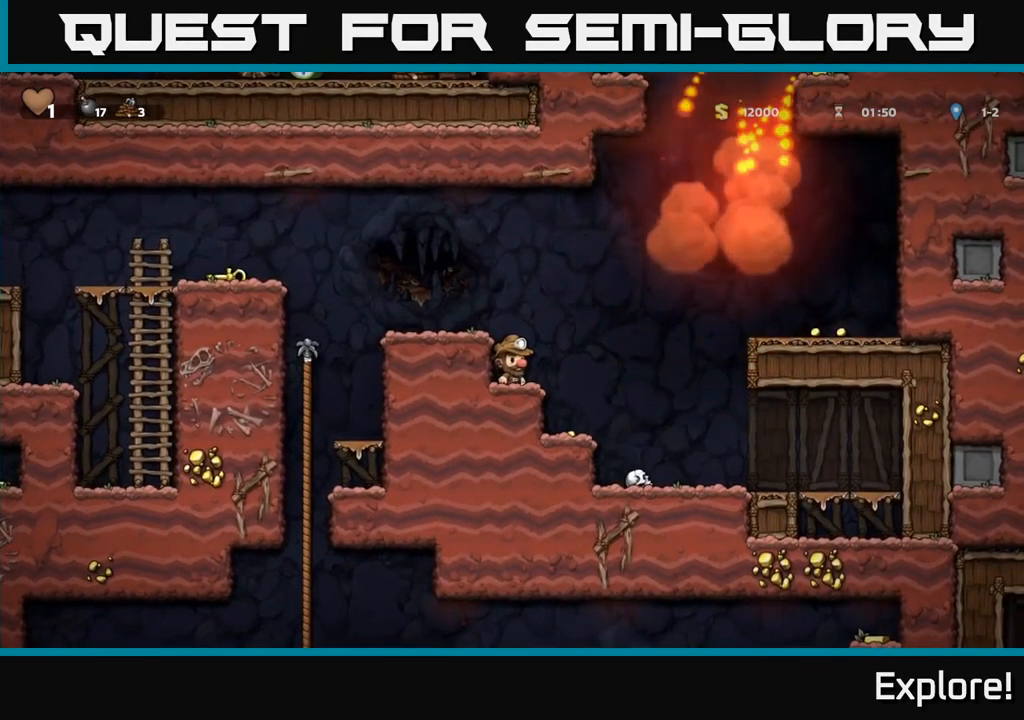
{"buttons": ["A", "DPAD_RIGHT"], "right_stick": "center", "events": [[117, "DPAD_RIGHT", "down"], [200, "A", "down"]]}
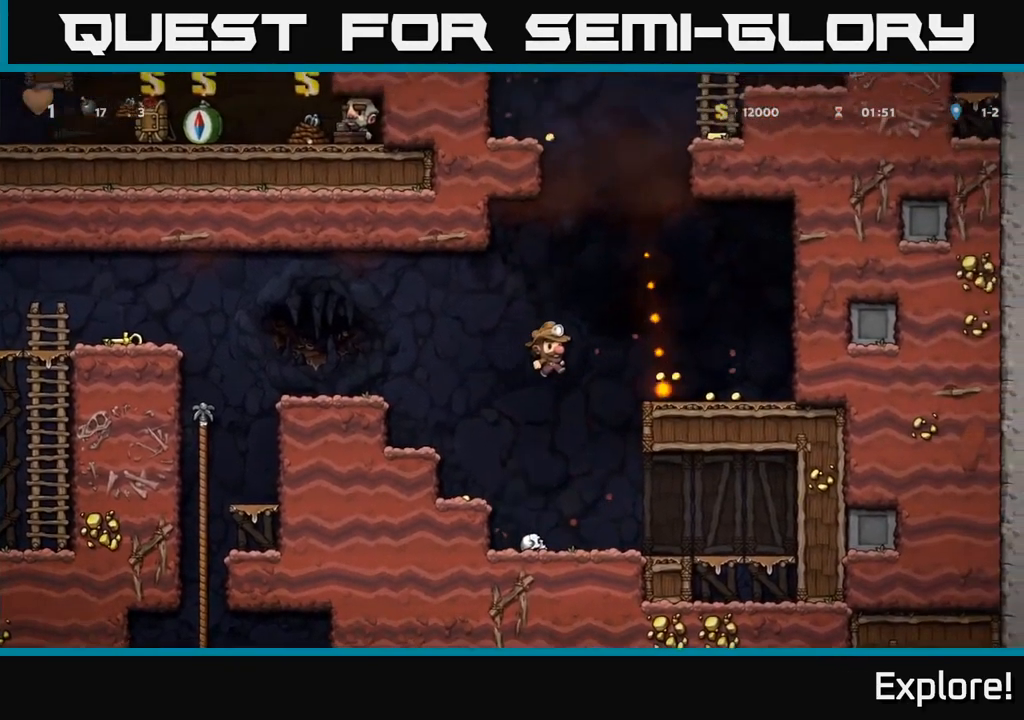
{"buttons": [], "right_stick": "center", "events": [[100, "A", "up"], [484, "DPAD_RIGHT", "up"]]}
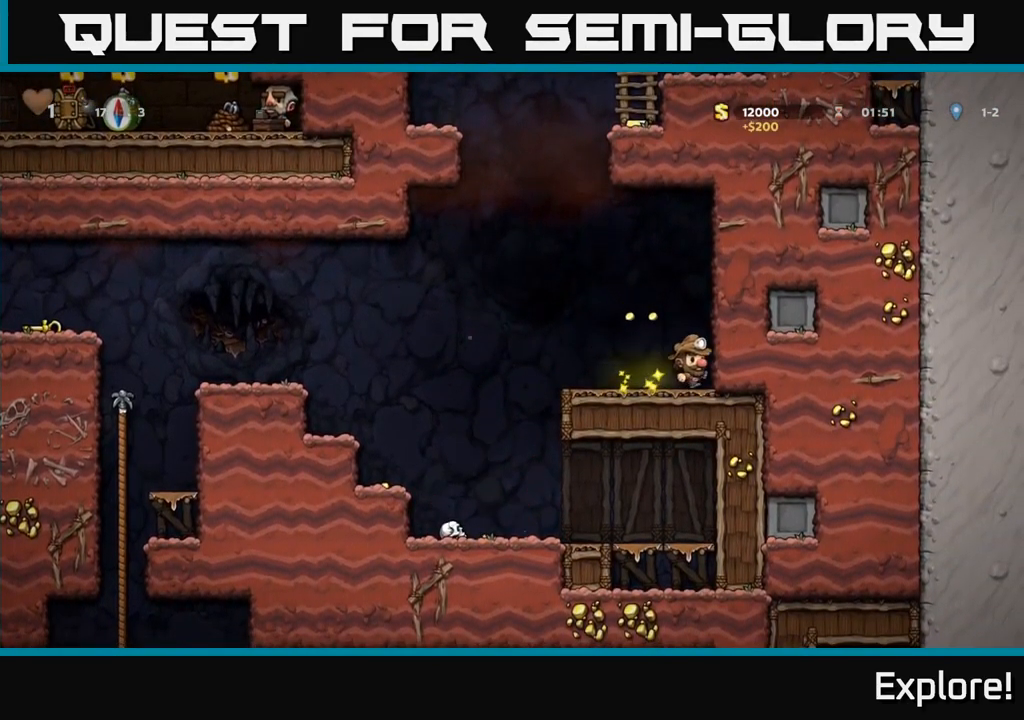
{"buttons": ["R1", "DPAD_UP"], "right_stick": "center", "events": [[34, "DPAD_LEFT", "down"], [301, "A", "down"], [317, "DPAD_UP", "down"], [401, "DPAD_LEFT", "up"], [434, "R1", "down"], [484, "A", "up"]]}
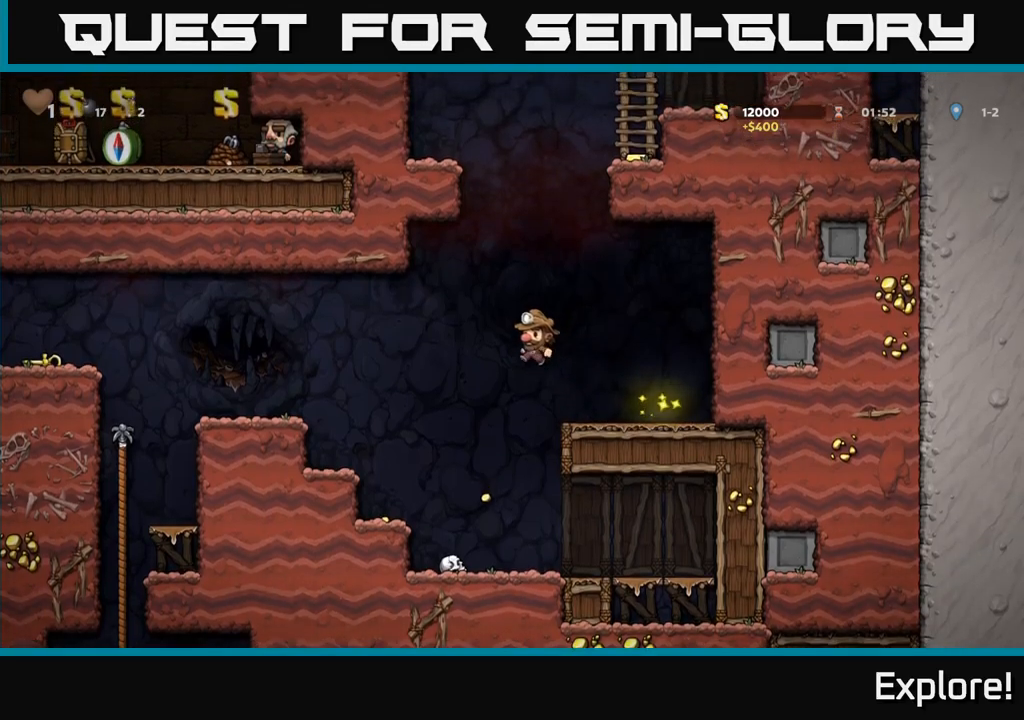
{"buttons": [], "right_stick": "center", "events": [[67, "DPAD_LEFT", "down"], [67, "DPAD_UP", "up"], [100, "R1", "up"], [200, "DPAD_LEFT", "up"], [267, "DPAD_DOWN", "down"], [283, "DPAD_RIGHT", "down"], [300, "DPAD_DOWN", "up"], [400, "DPAD_RIGHT", "up"]]}
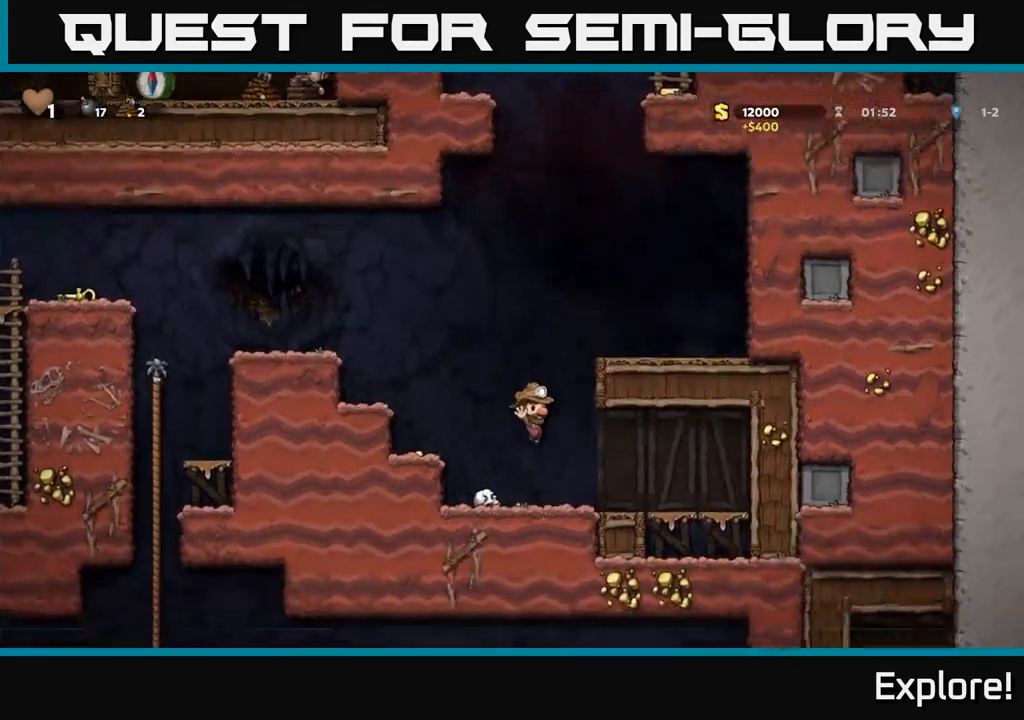
{"buttons": ["DPAD_LEFT"], "right_stick": "center", "events": [[133, "DPAD_LEFT", "down"], [200, "A", "down"], [467, "A", "up"]]}
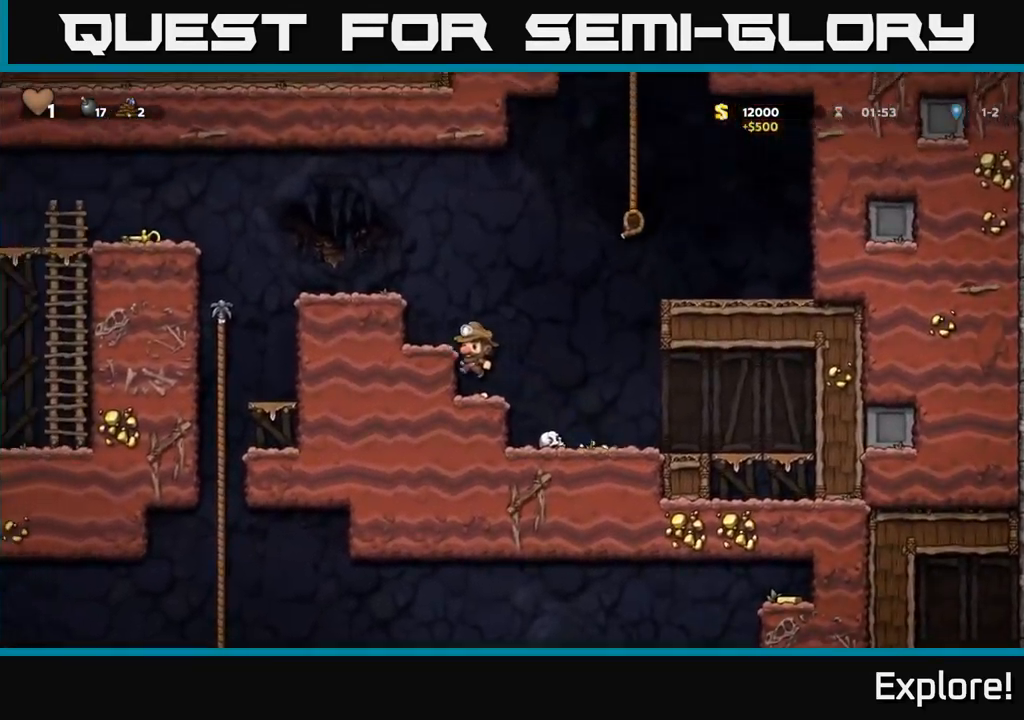
{"buttons": ["A", "DPAD_LEFT"], "right_stick": "center", "events": [[133, "A", "down"], [283, "A", "up"], [467, "A", "down"]]}
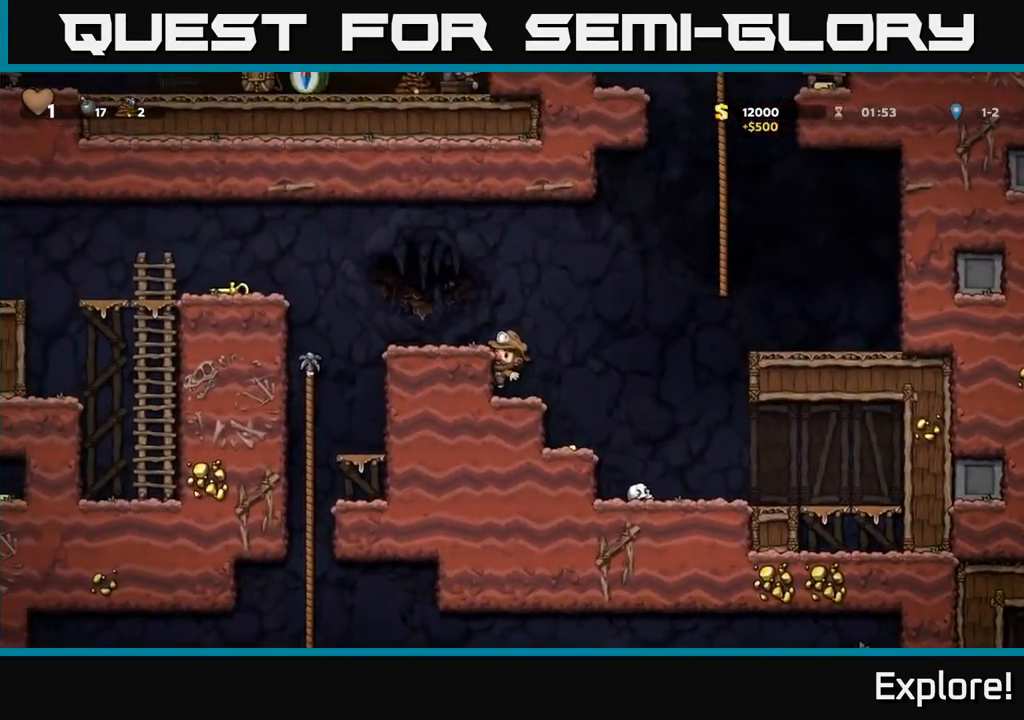
{"buttons": ["A", "DPAD_LEFT"], "right_stick": "center", "events": [[50, "A", "up"], [50, "DPAD_LEFT", "up"], [183, "DPAD_LEFT", "down"], [450, "A", "down"]]}
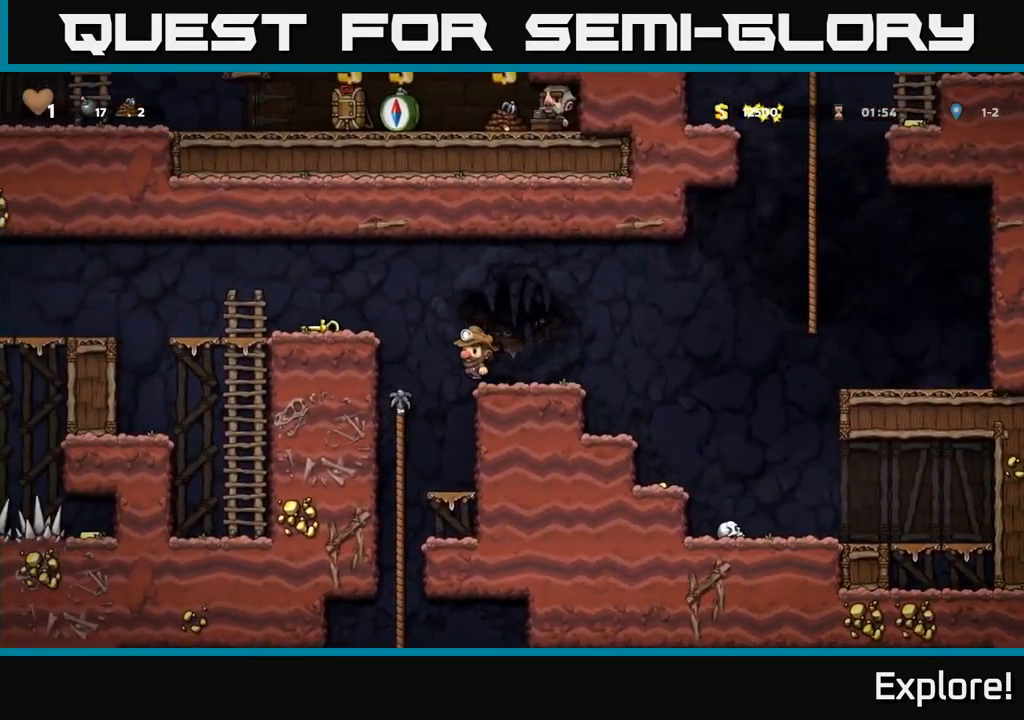
{"buttons": ["DPAD_RIGHT"], "right_stick": "center", "events": [[83, "A", "up"], [283, "DPAD_DOWN", "down"], [300, "DPAD_LEFT", "up"], [400, "X", "down"], [450, "DPAD_RIGHT", "down"], [467, "DPAD_DOWN", "up"], [467, "X", "up"]]}
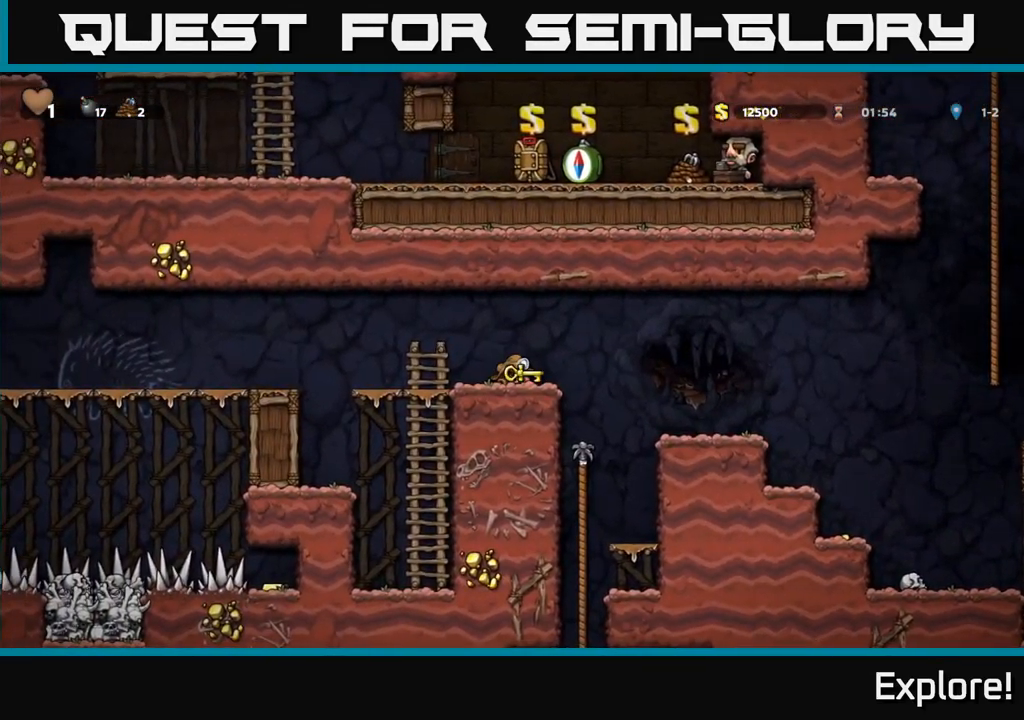
{"buttons": [], "right_stick": "center", "events": [[67, "A", "down"], [150, "A", "up"], [383, "DPAD_RIGHT", "up"]]}
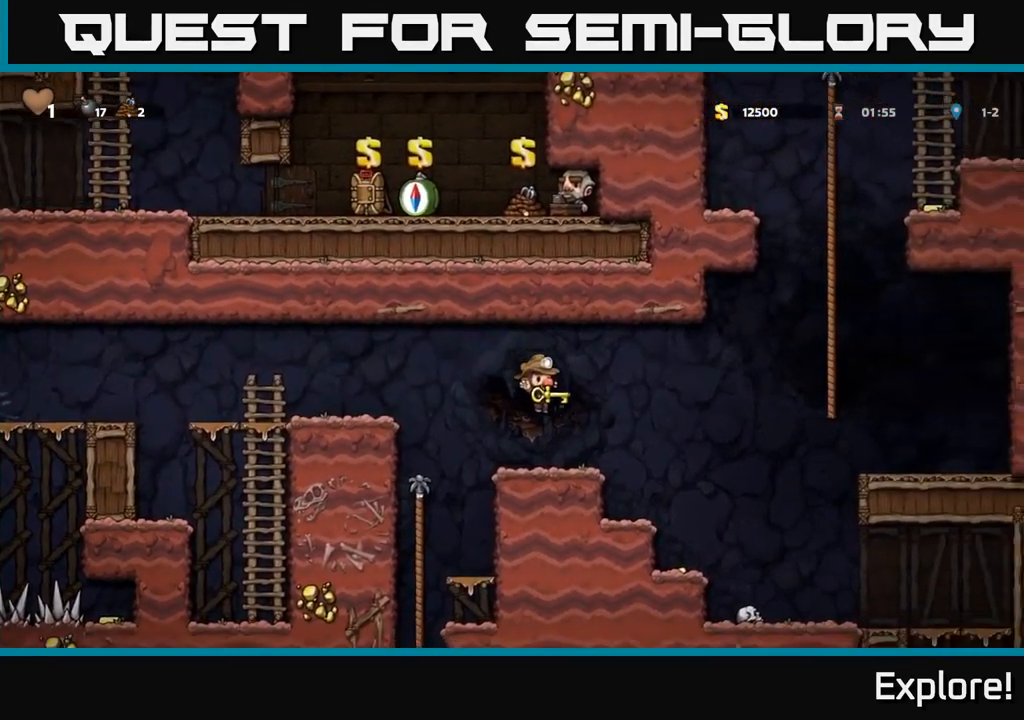
{"buttons": ["A", "DPAD_RIGHT"], "right_stick": "center", "events": [[67, "DPAD_RIGHT", "down"], [233, "A", "down"]]}
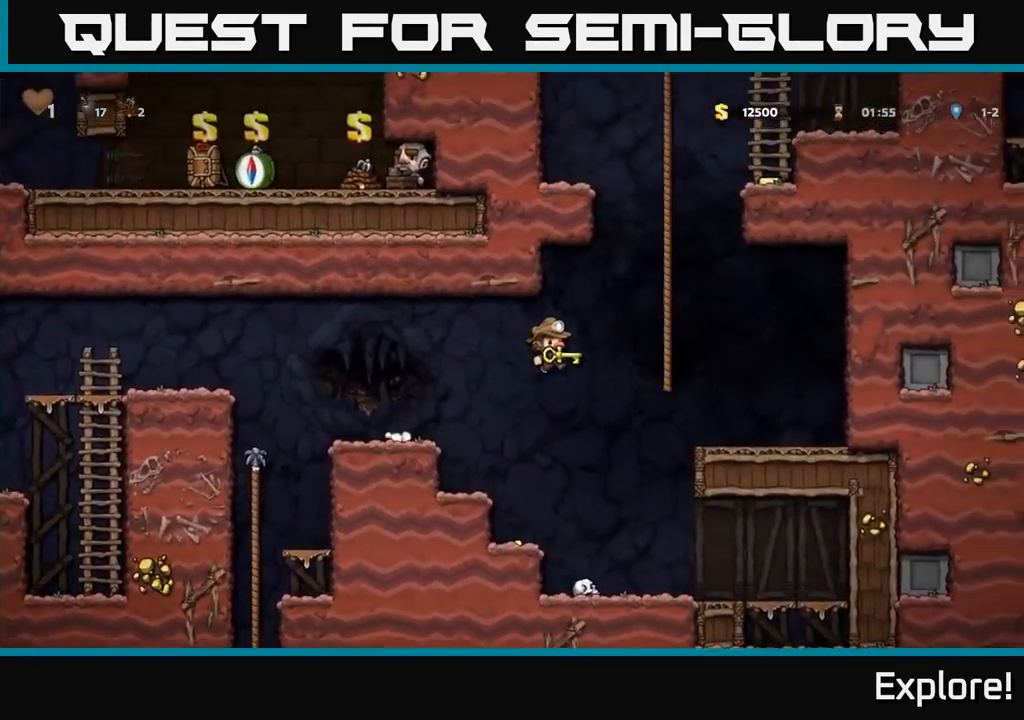
{"buttons": ["A", "DPAD_UP"], "right_stick": "center", "events": [[183, "DPAD_UP", "down"], [200, "A", "up"], [217, "DPAD_RIGHT", "up"], [333, "A", "down"]]}
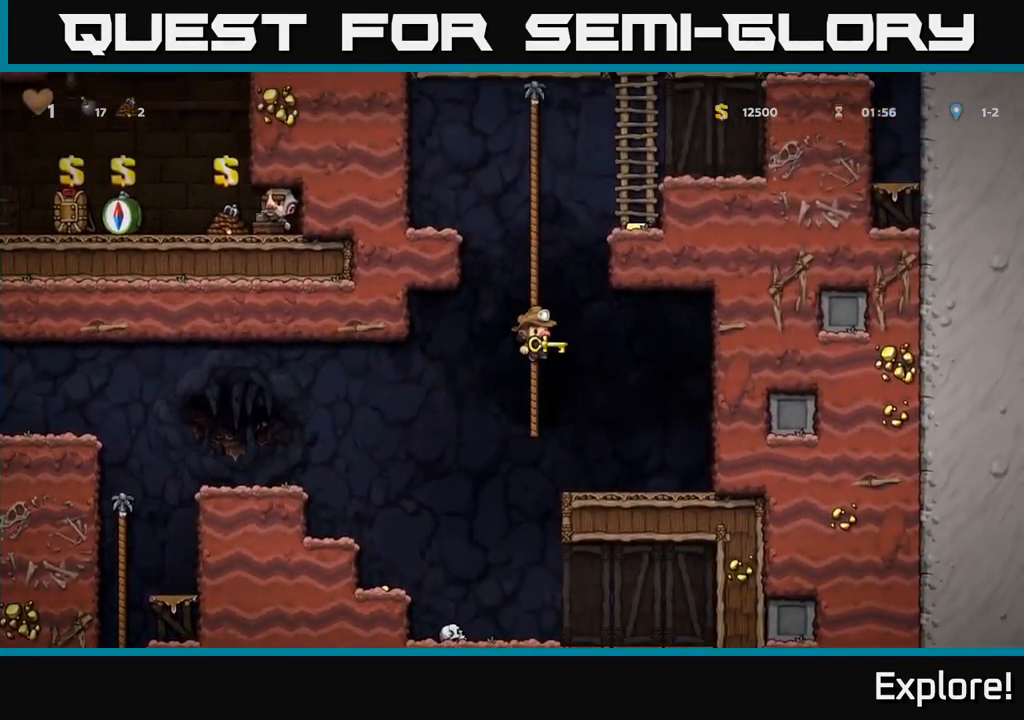
{"buttons": ["A", "DPAD_UP"], "right_stick": "center", "events": [[33, "A", "up"], [150, "A", "down"], [333, "A", "up"], [450, "A", "down"]]}
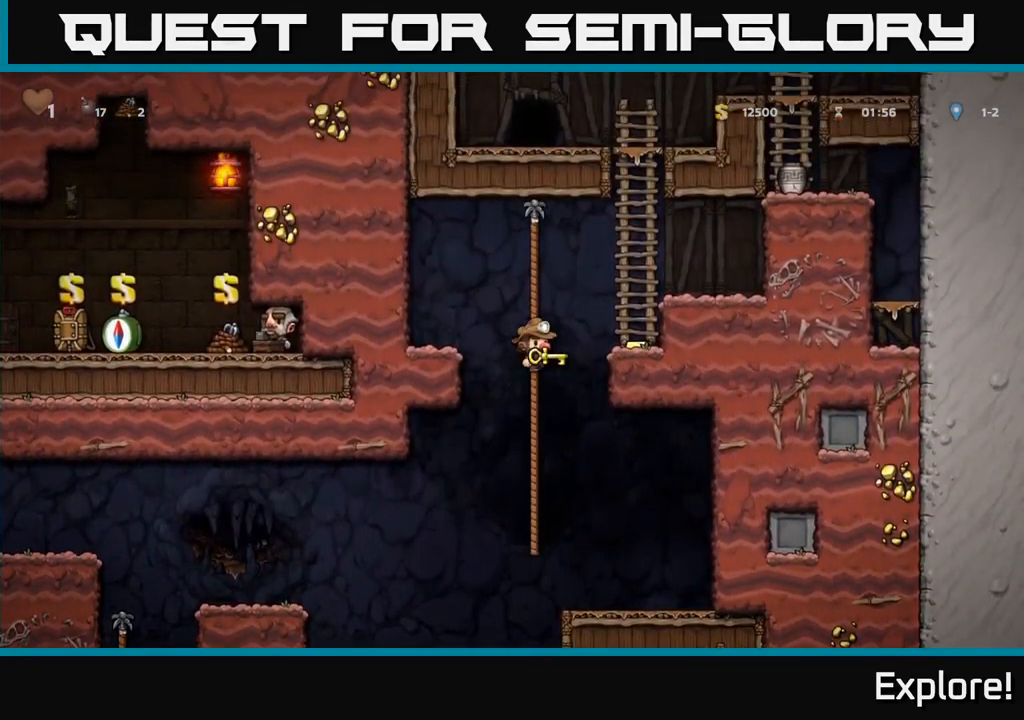
{"buttons": [], "right_stick": "center", "events": [[100, "A", "up"], [267, "DPAD_UP", "up"], [283, "DPAD_RIGHT", "down"], [300, "A", "down"], [384, "A", "up"], [484, "DPAD_RIGHT", "up"]]}
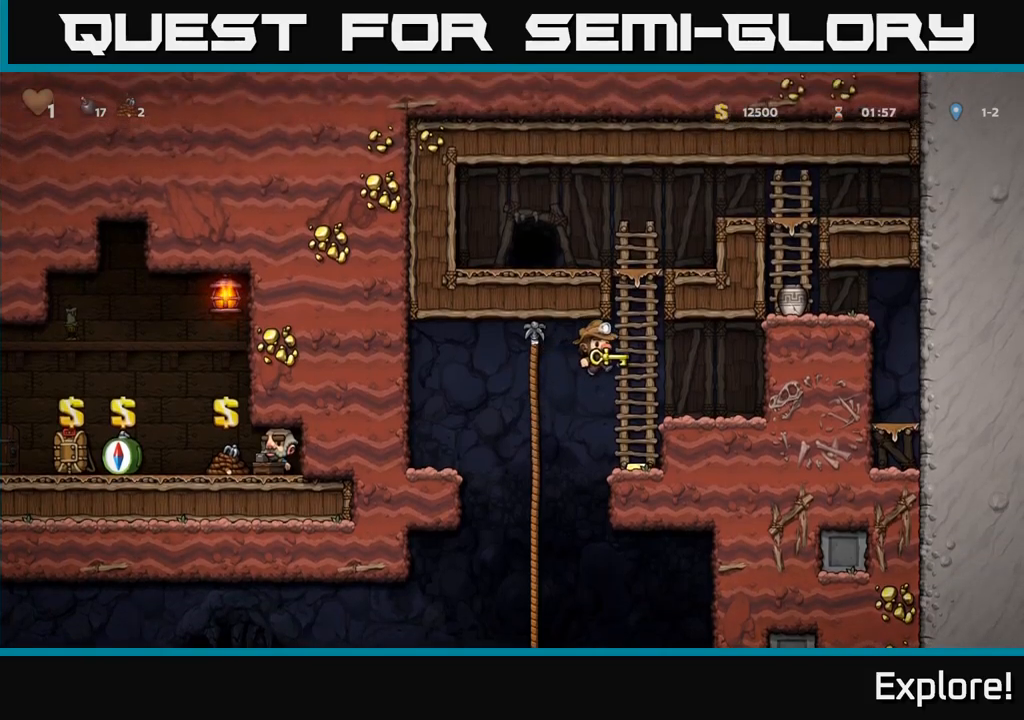
{"buttons": ["A", "DPAD_UP"], "right_stick": "center", "events": [[434, "A", "down"], [467, "DPAD_UP", "down"]]}
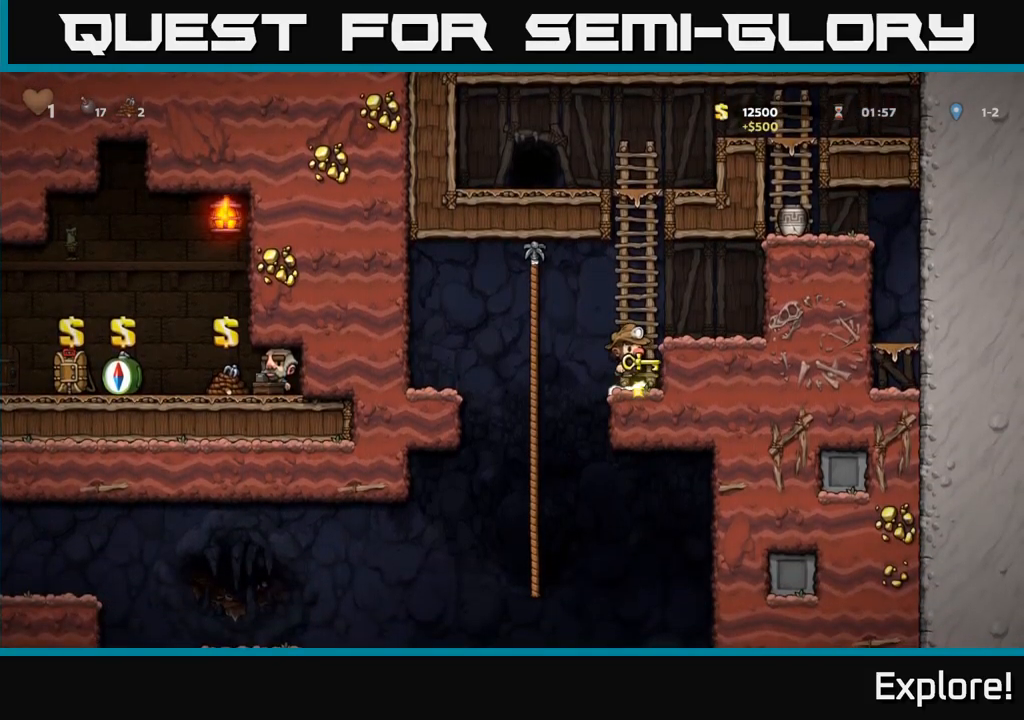
{"buttons": ["DPAD_UP"], "right_stick": "center", "events": [[134, "A", "up"], [217, "A", "down"], [367, "A", "up"]]}
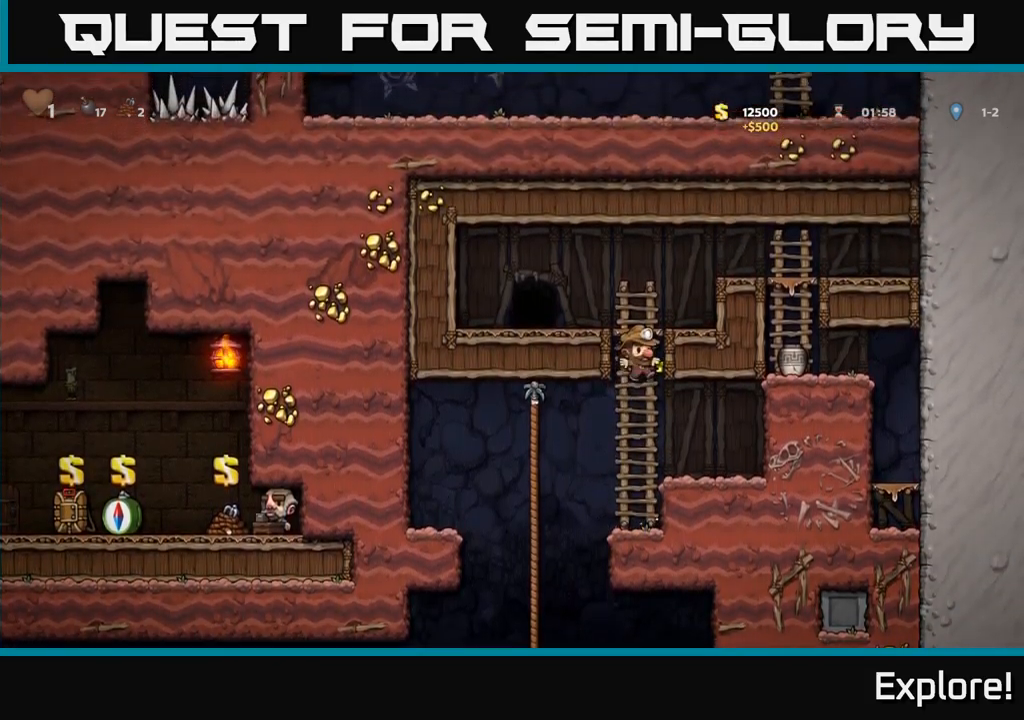
{"buttons": [], "right_stick": "center", "events": [[50, "A", "down"], [117, "DPAD_LEFT", "down"], [117, "DPAD_UP", "up"], [217, "A", "up"], [284, "DPAD_LEFT", "up"]]}
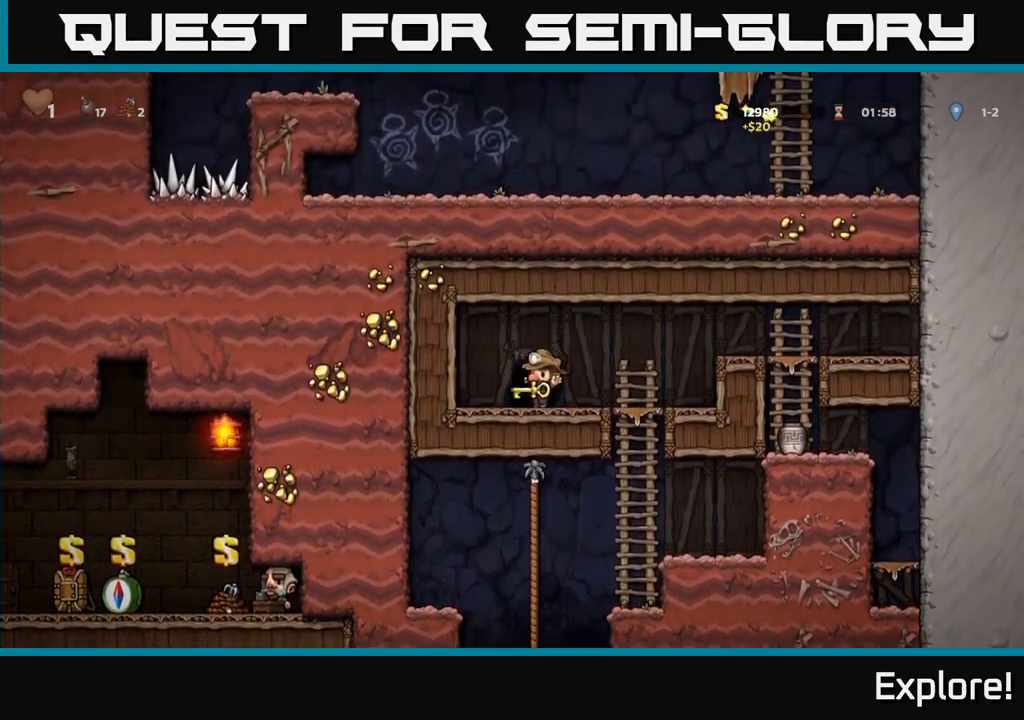
{"buttons": [], "right_stick": "center", "events": [[34, "L2", "down"], [134, "L2", "up"], [217, "L2", "down"], [317, "L2", "up"], [384, "L2", "down"], [484, "L2", "up"]]}
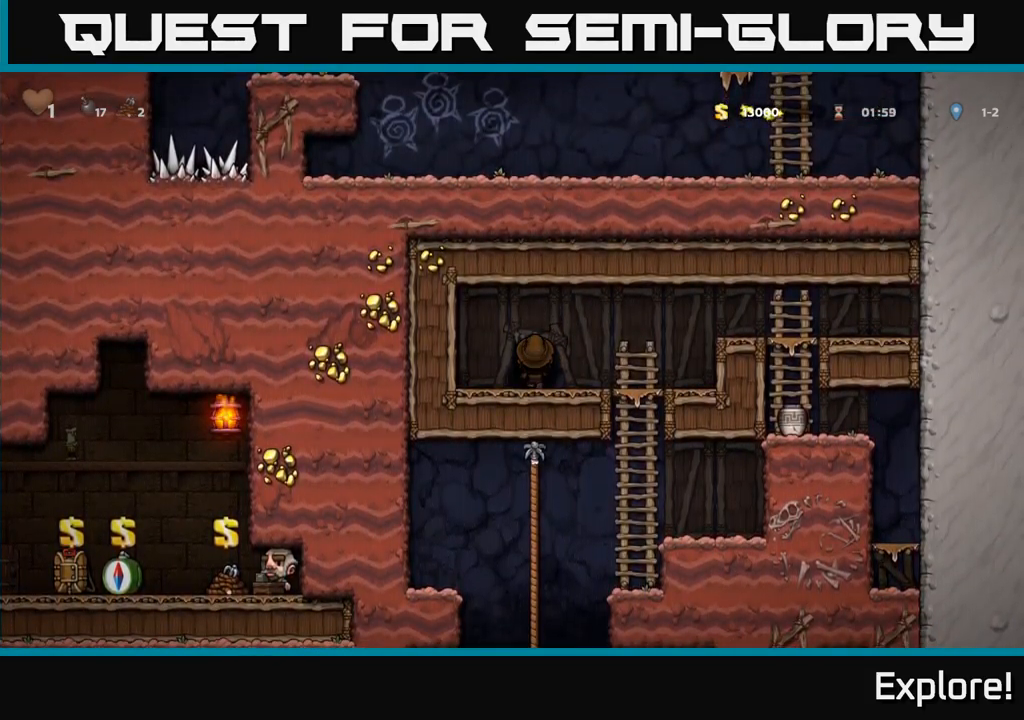
{"buttons": [], "right_stick": "center", "events": [[34, "L2", "down"], [134, "L2", "up"]]}
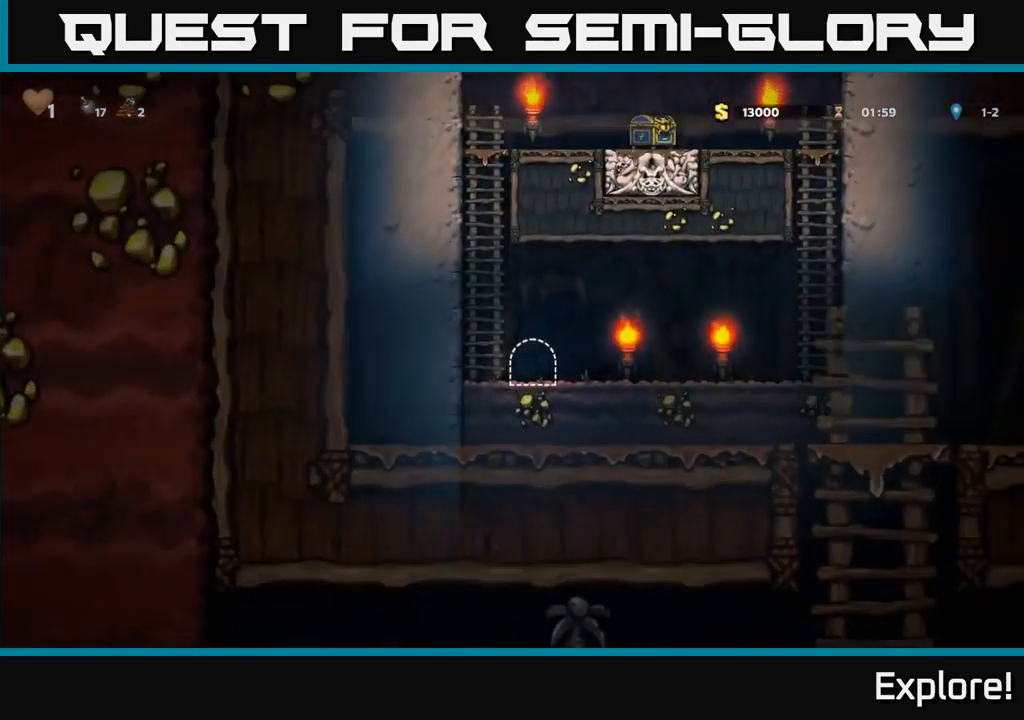
{"buttons": ["A", "DPAD_LEFT"], "right_stick": "center", "events": [[367, "DPAD_LEFT", "down"], [434, "A", "down"]]}
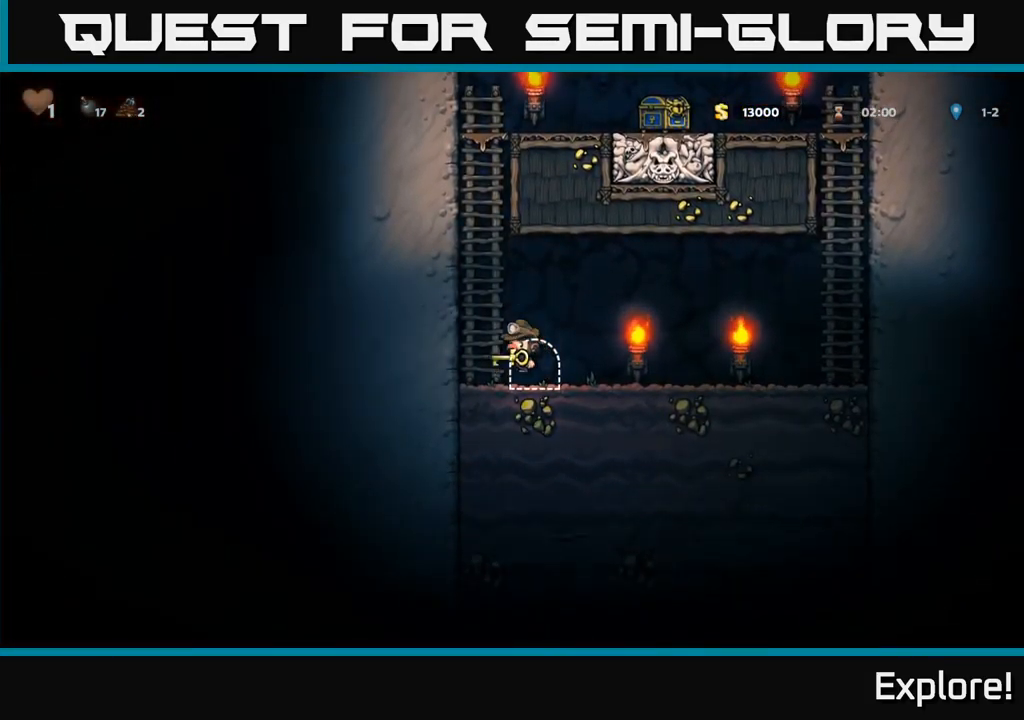
{"buttons": ["A", "DPAD_UP"], "right_stick": "center", "events": [[17, "DPAD_UP", "down"], [34, "DPAD_LEFT", "up"], [67, "A", "up"], [150, "A", "down"], [317, "A", "up"], [400, "A", "down"]]}
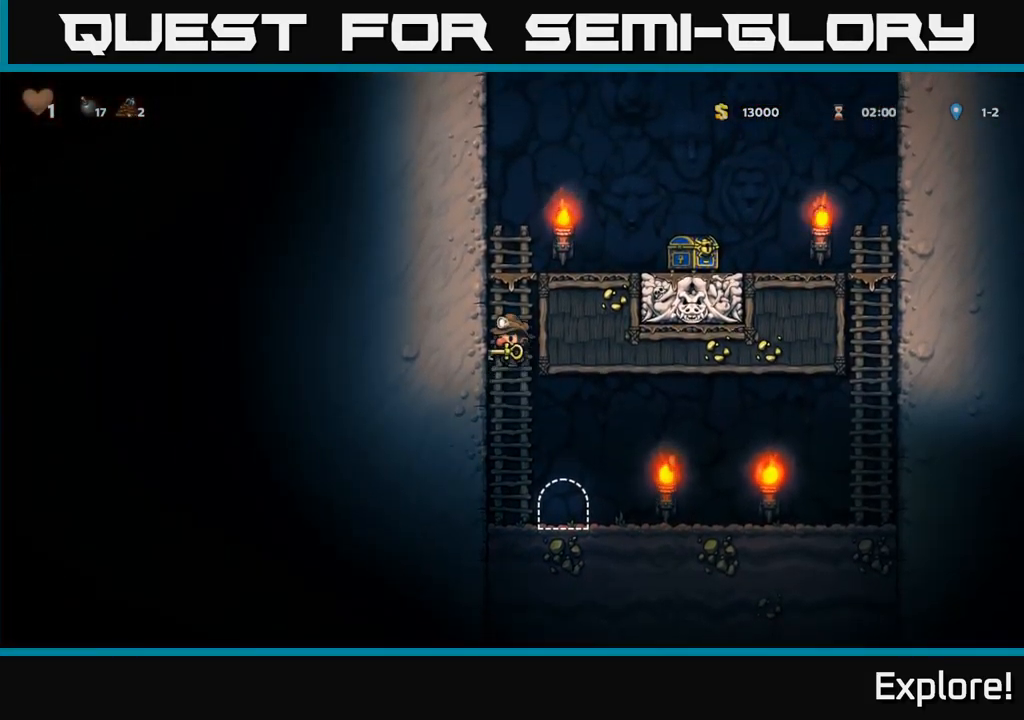
{"buttons": ["DPAD_RIGHT"], "right_stick": "center", "events": [[67, "A", "up"], [234, "A", "down"], [317, "DPAD_RIGHT", "down"], [350, "DPAD_UP", "up"], [450, "A", "up"]]}